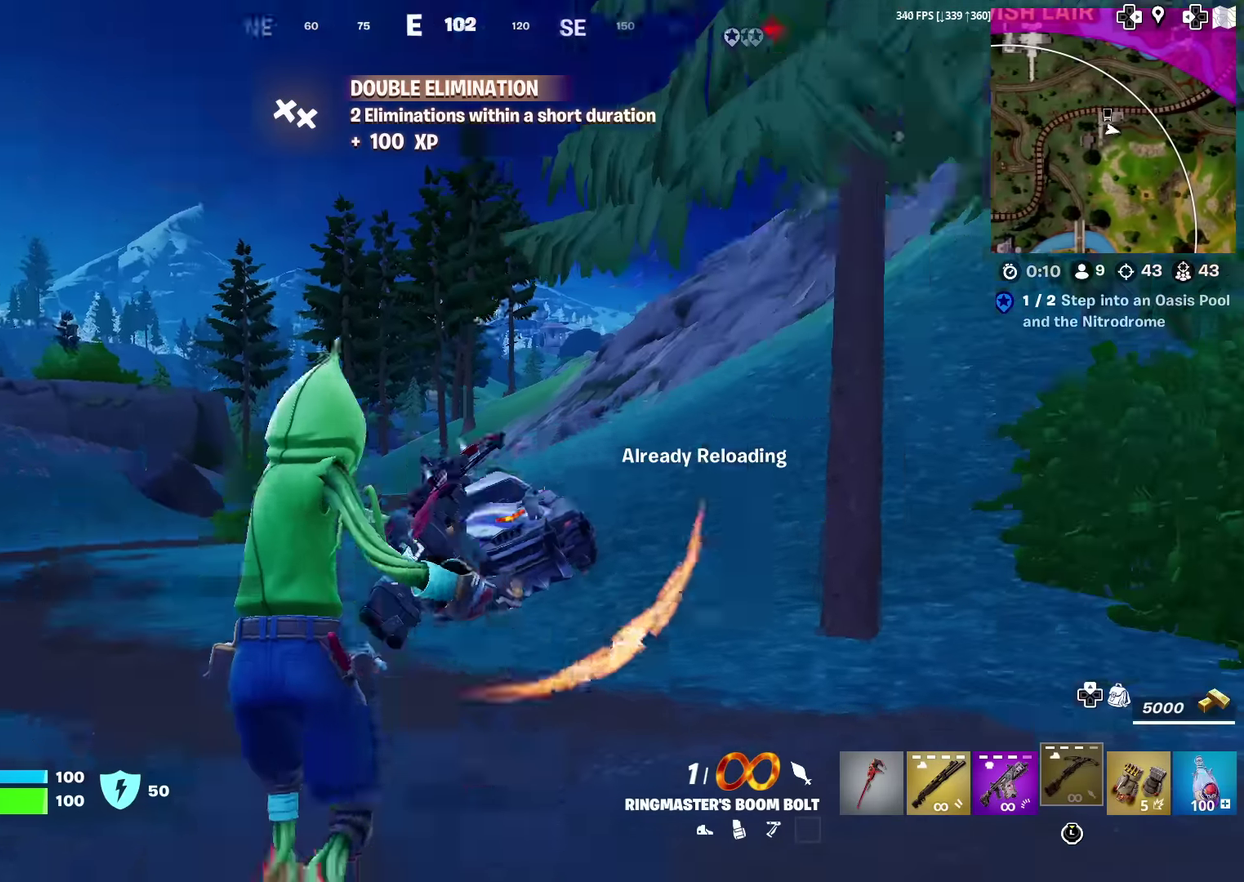
Gameplay with a controller (PlayStation layout); each line is a JSON object with the inputs held at the frame after it (dt_ms = milliseconds from this image to that frame). "events" lists button and stick changes between this image and that frame as [ms after this image, input, new state], when the widget could be followed in between. Not read: L1 TOUCHPAD.
{"dt_ms": 500, "buttons": [], "left_stick": "up-left", "right_stick": "right", "events": [[33, "CROSS", "up"], [67, "right_stick", "center"], [117, "left_stick", "up-left"], [217, "left_stick", "up"], [467, "left_stick", "up-left"], [467, "right_stick", "right"]]}
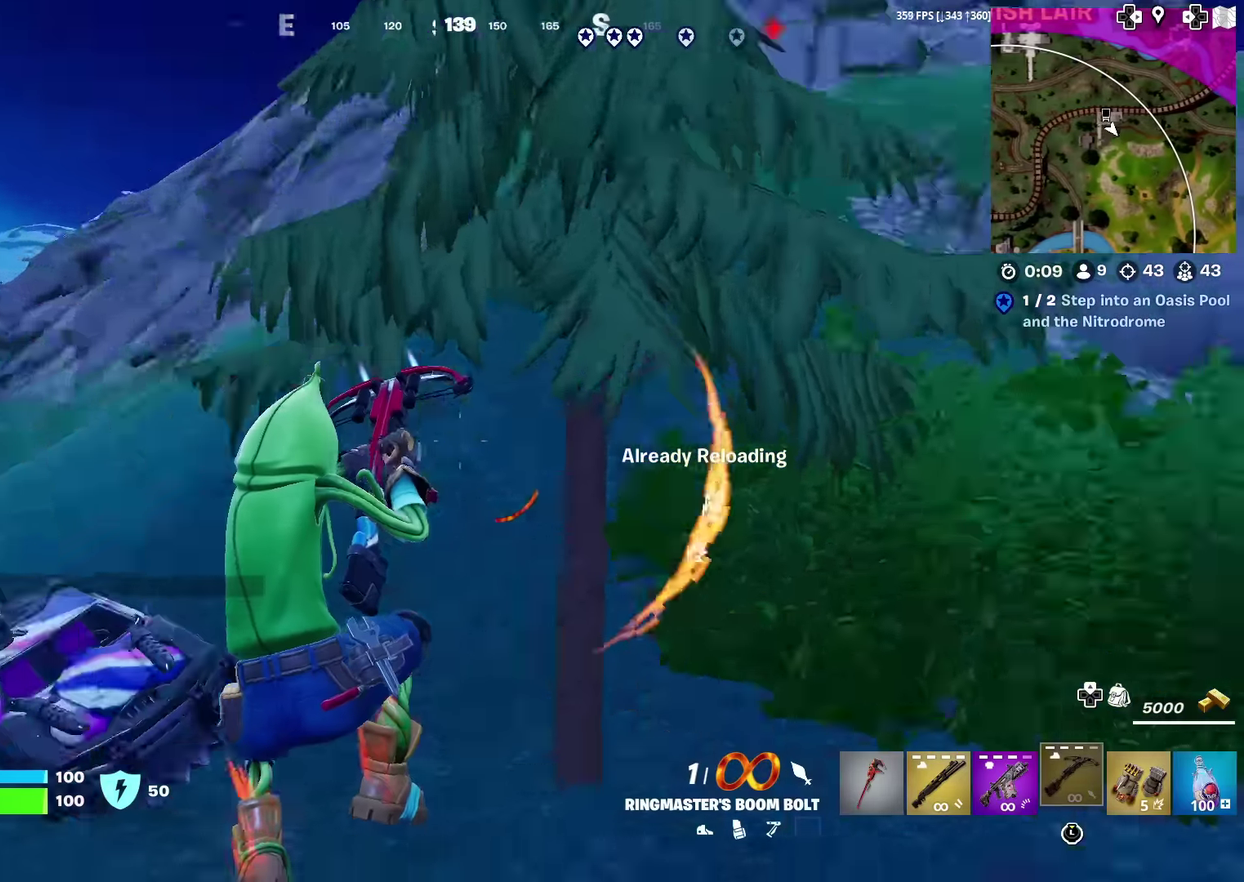
{"dt_ms": 501, "buttons": [], "left_stick": "up-left", "right_stick": "left", "events": [[134, "left_stick", "left"], [184, "right_stick", "up-right"], [317, "right_stick", "down-left"], [417, "right_stick", "left"], [484, "left_stick", "up-left"]]}
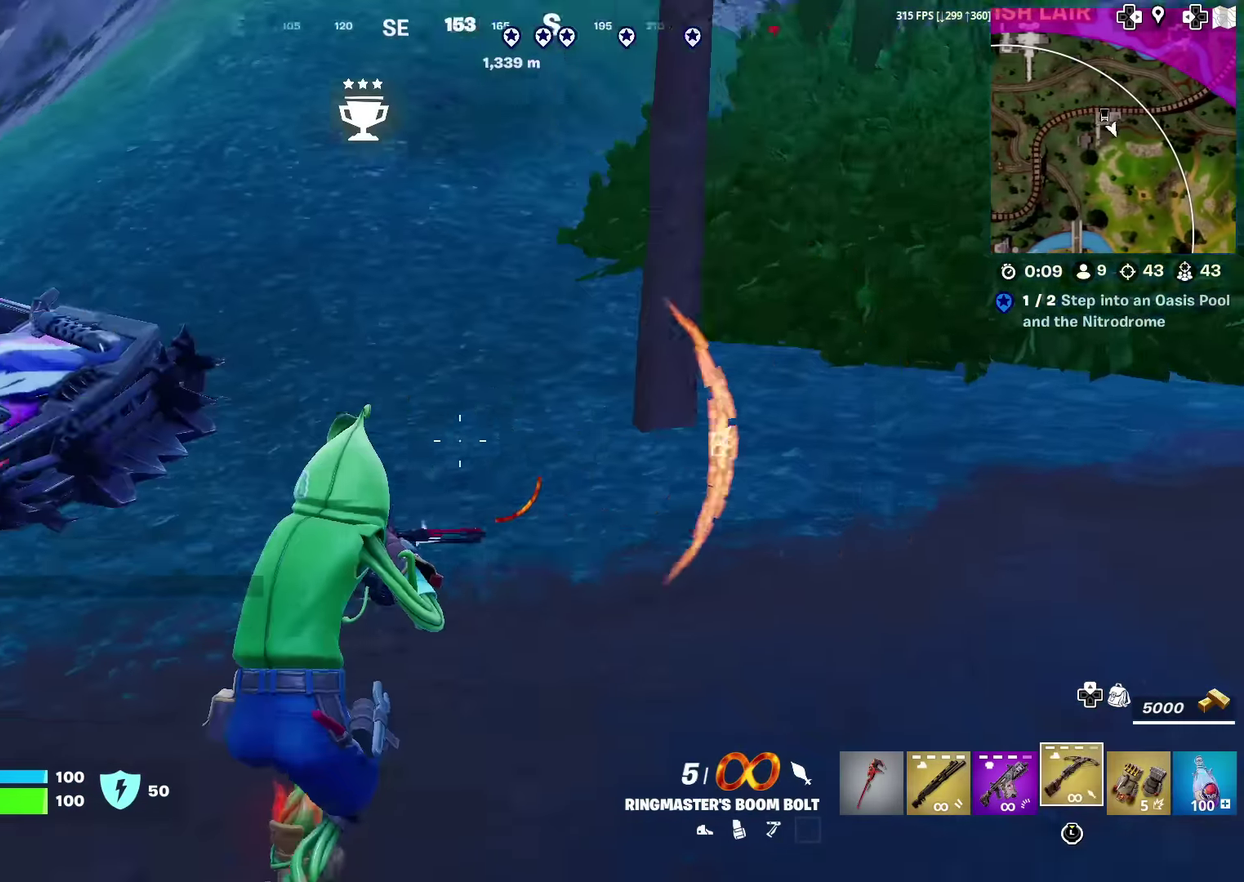
{"dt_ms": 600, "buttons": [], "left_stick": "up", "right_stick": "right", "events": [[167, "right_stick", "center"], [400, "left_stick", "up"], [600, "right_stick", "right"]]}
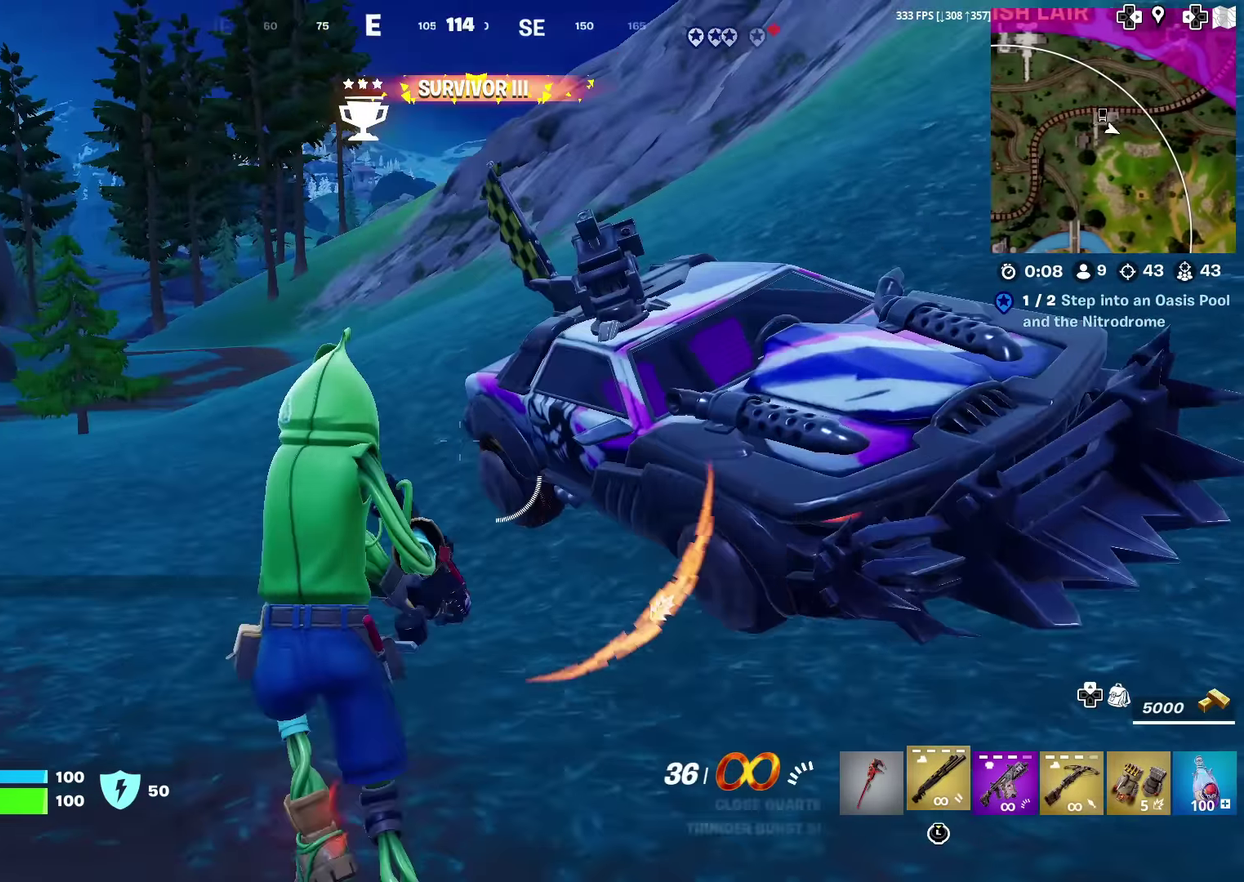
{"dt_ms": 401, "buttons": ["SQUARE"], "left_stick": "up", "right_stick": "right", "events": [[284, "SQUARE", "down"]]}
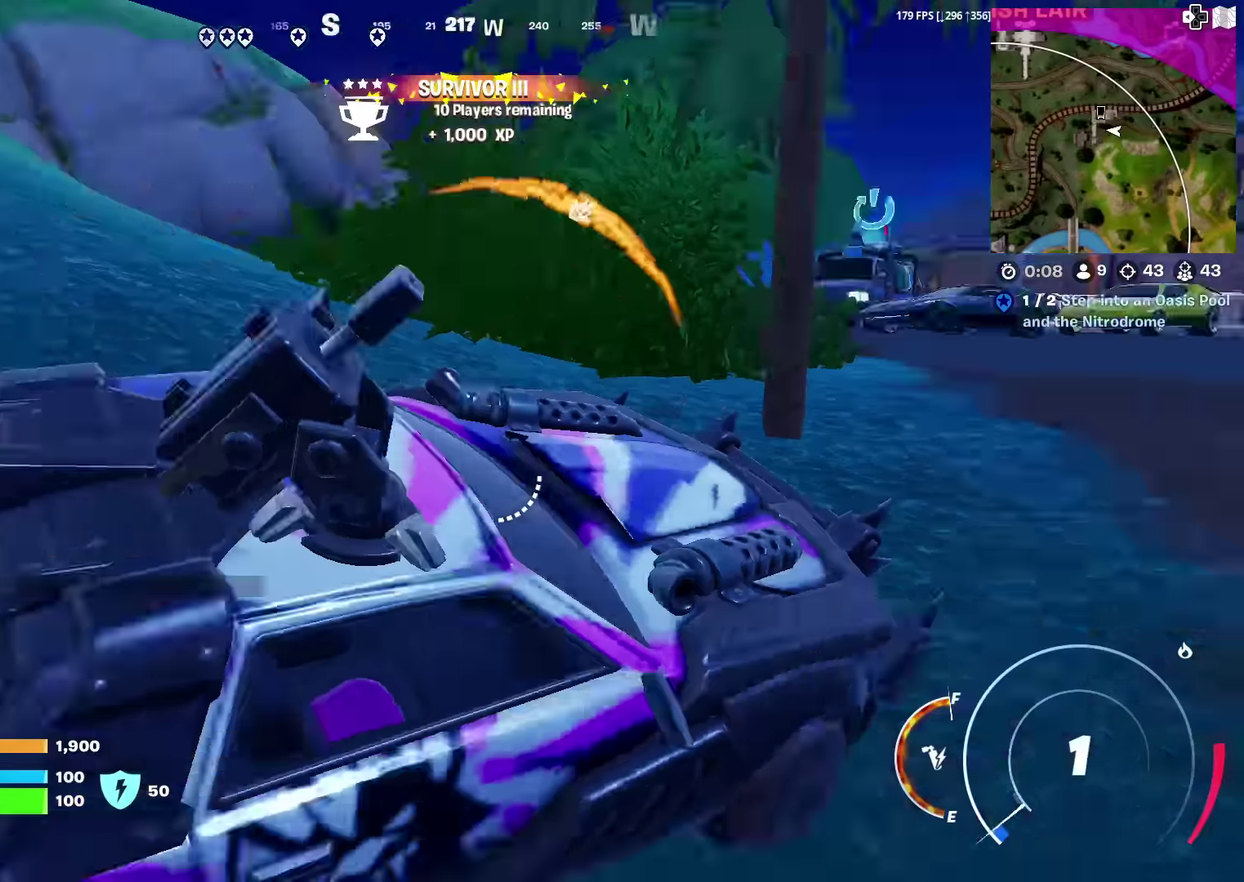
{"dt_ms": 600, "buttons": [], "left_stick": "up-left", "right_stick": "center", "events": [[17, "SQUARE", "up"], [33, "left_stick", "up-right"], [150, "right_stick", "center"], [334, "left_stick", "up"], [400, "left_stick", "up-left"], [484, "right_stick", "left"], [567, "right_stick", "center"]]}
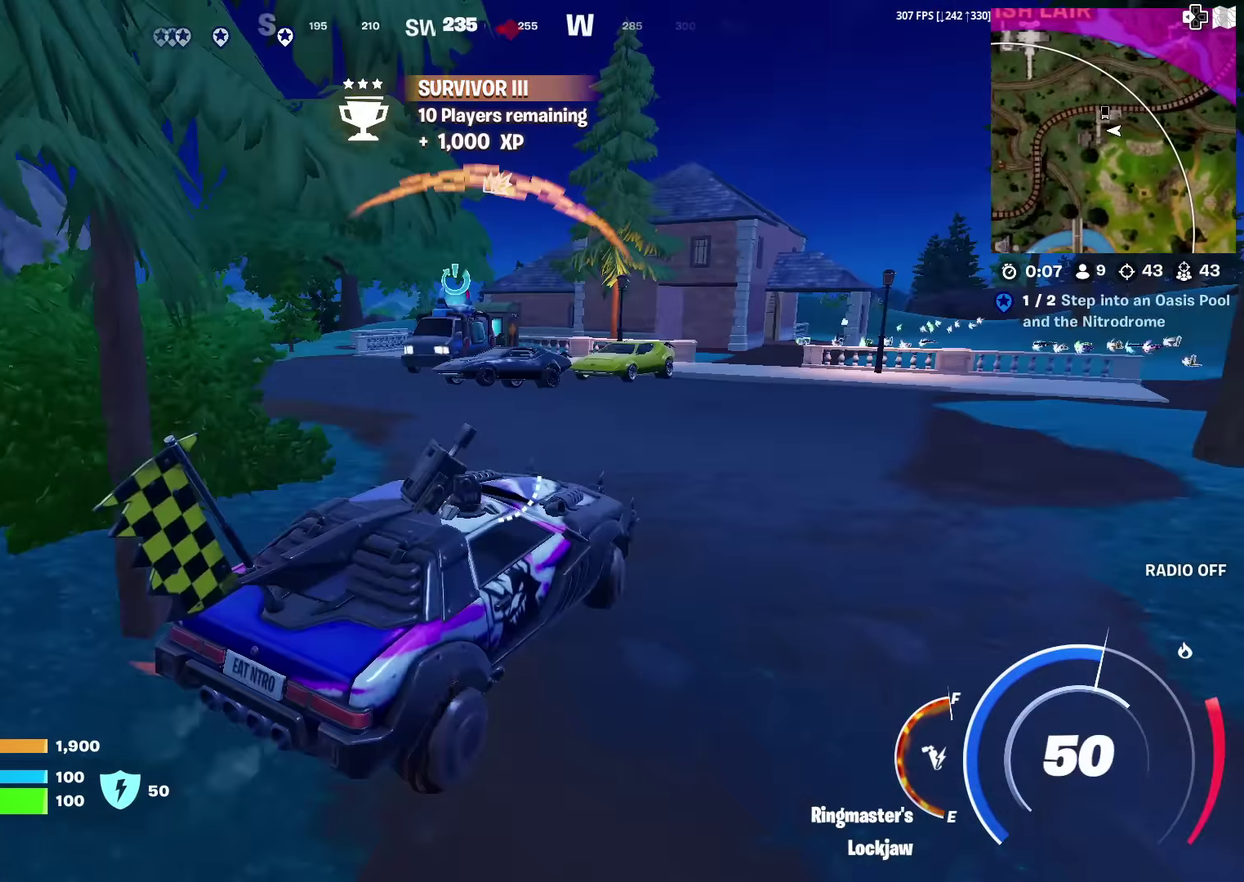
{"dt_ms": 401, "buttons": [], "left_stick": "down-left", "right_stick": "center", "events": [[17, "CIRCLE", "down"], [84, "CIRCLE", "up"], [184, "left_stick", "left"], [367, "left_stick", "down-left"]]}
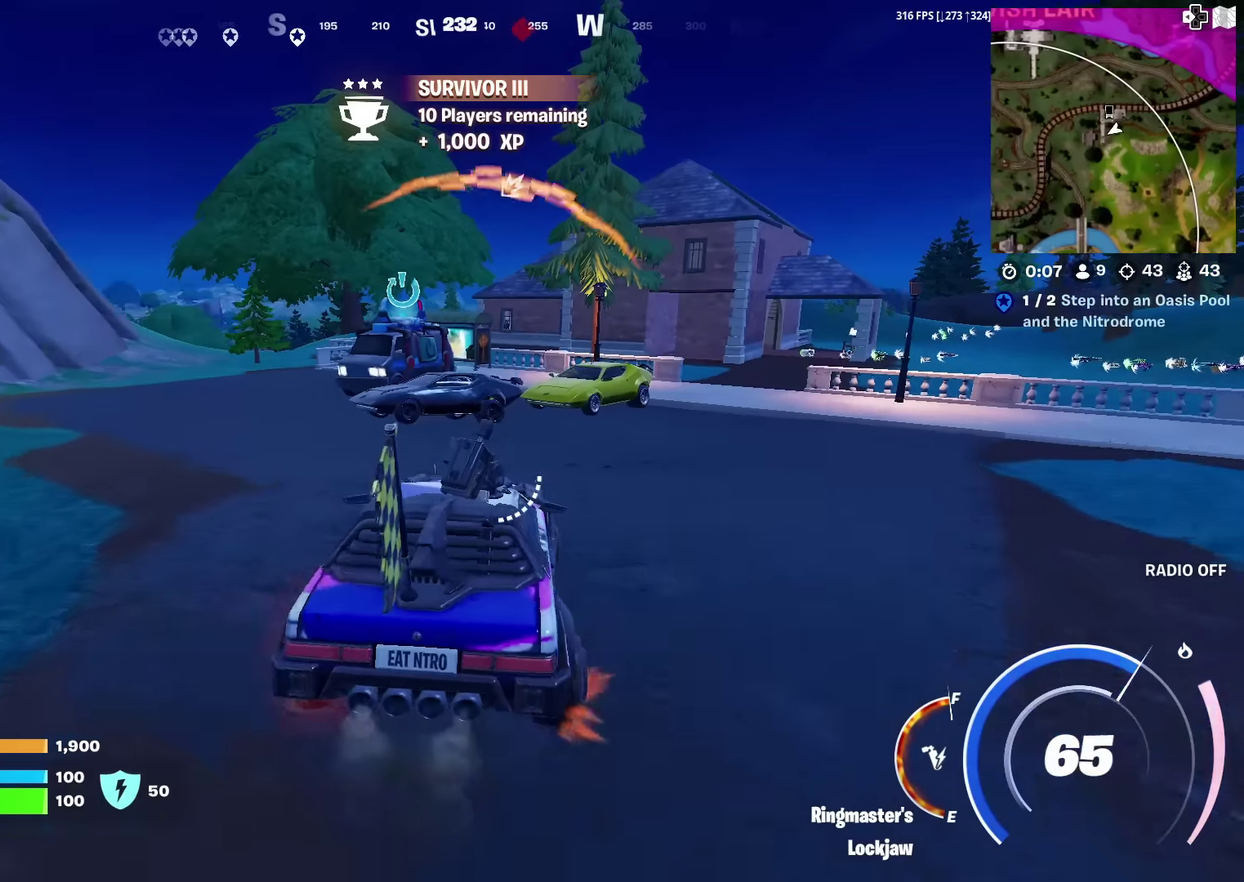
{"dt_ms": 500, "buttons": [], "left_stick": "left", "right_stick": "center", "events": [[167, "right_stick", "left"], [200, "left_stick", "left"], [283, "right_stick", "center"]]}
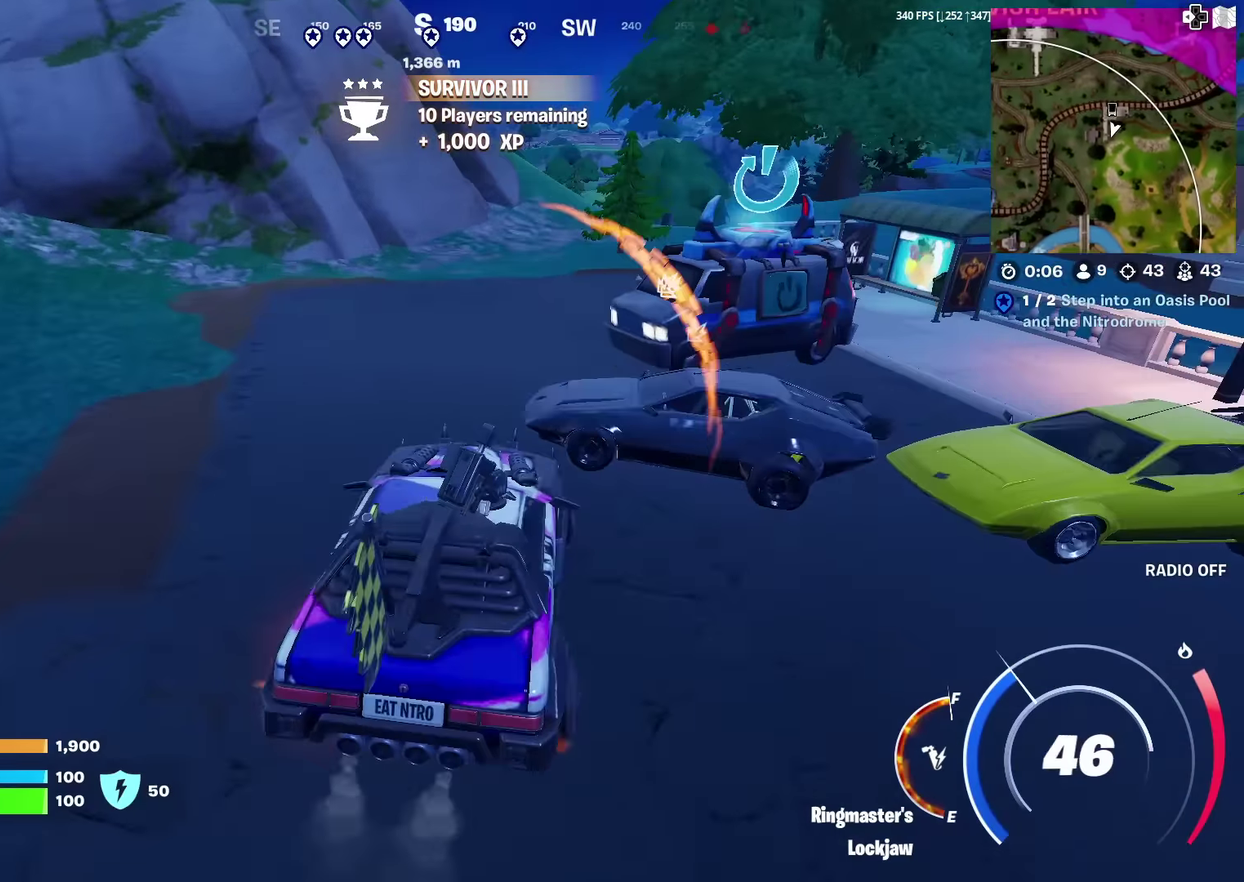
{"dt_ms": 501, "buttons": ["CIRCLE"], "left_stick": "right", "right_stick": "center", "events": [[50, "left_stick", "up-left"], [184, "left_stick", "up"], [267, "CIRCLE", "down"], [267, "left_stick", "up-right"], [401, "right_stick", "up-right"], [434, "left_stick", "right"], [467, "right_stick", "center"]]}
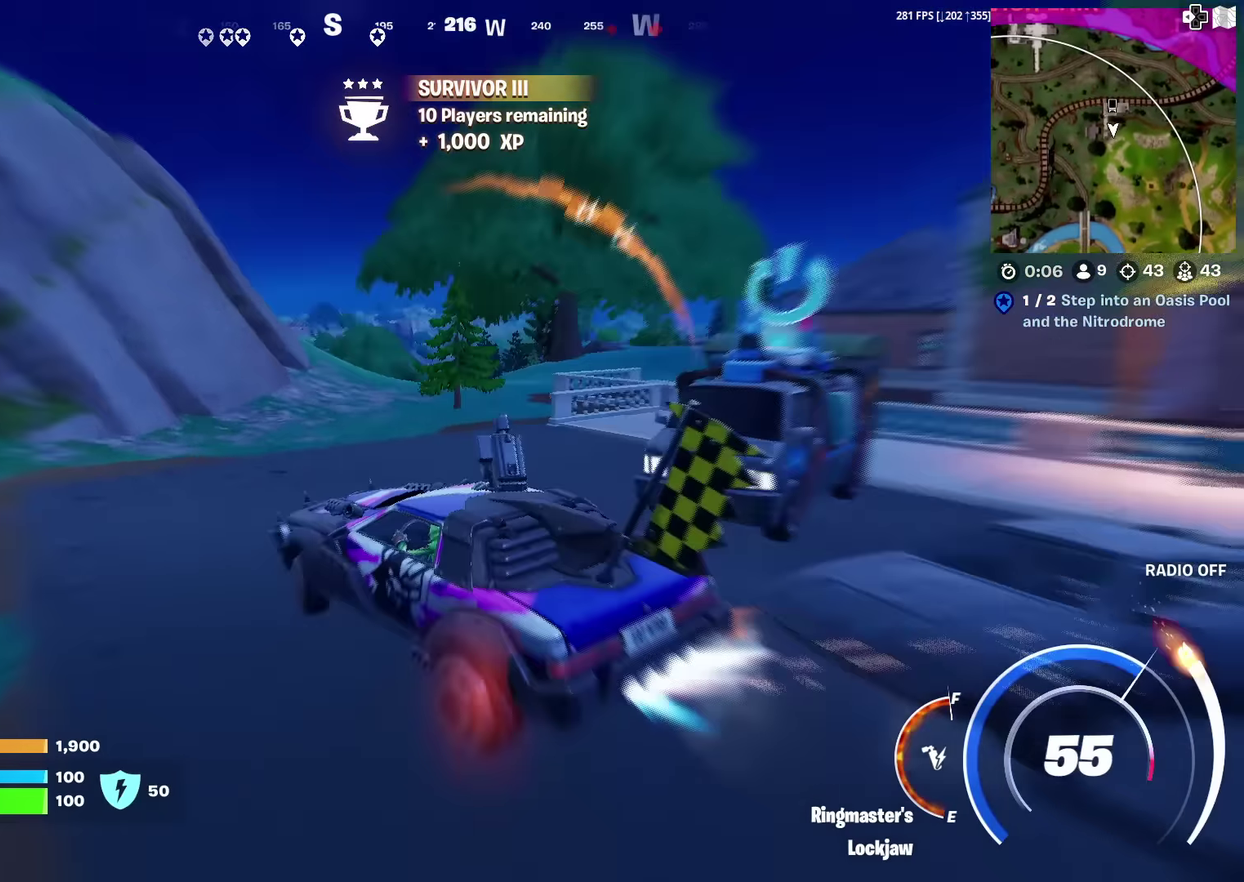
{"dt_ms": 500, "buttons": ["CIRCLE"], "left_stick": "up-left", "right_stick": "center", "events": [[250, "left_stick", "up-right"], [300, "left_stick", "up"], [384, "left_stick", "up-left"]]}
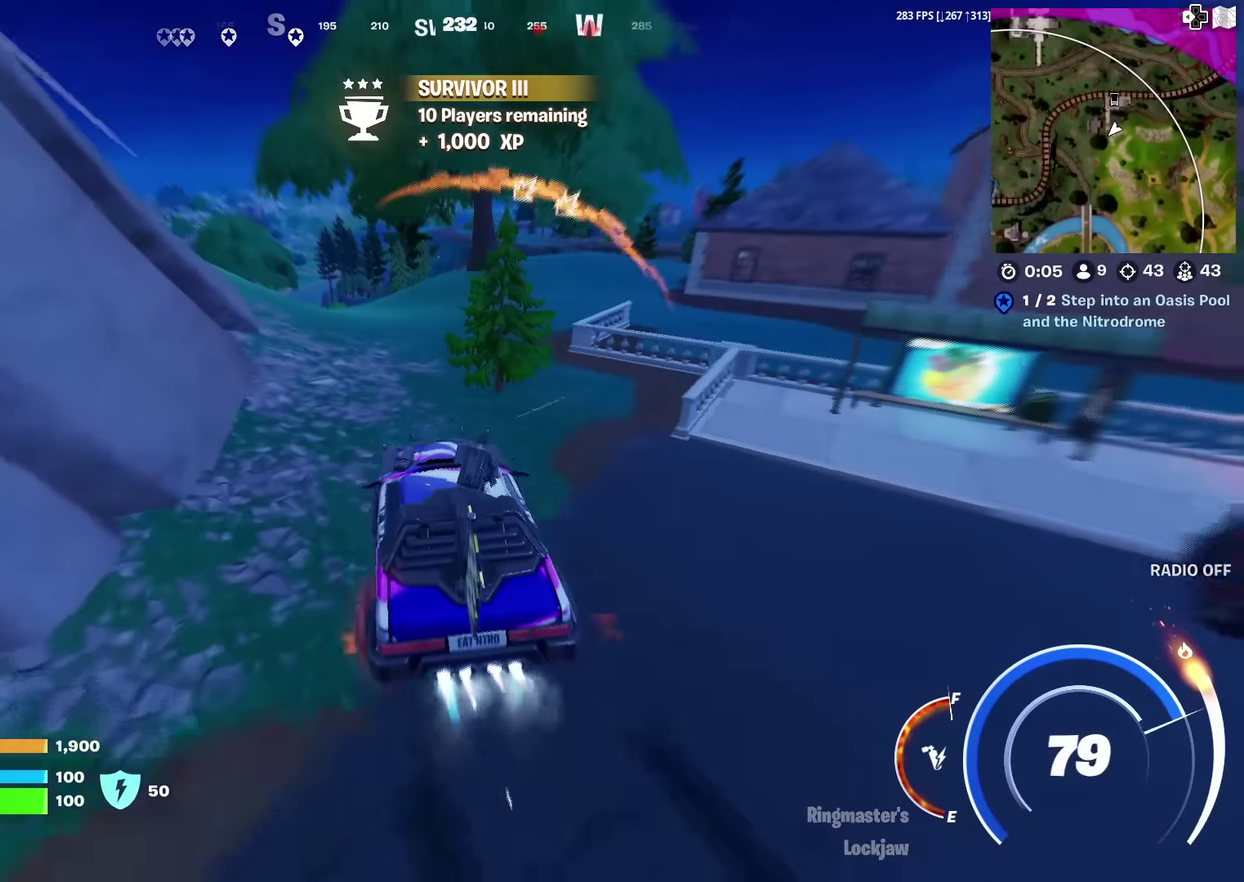
{"dt_ms": 501, "buttons": ["CIRCLE"], "left_stick": "up-right", "right_stick": "center", "events": [[317, "left_stick", "up"], [484, "left_stick", "up-right"]]}
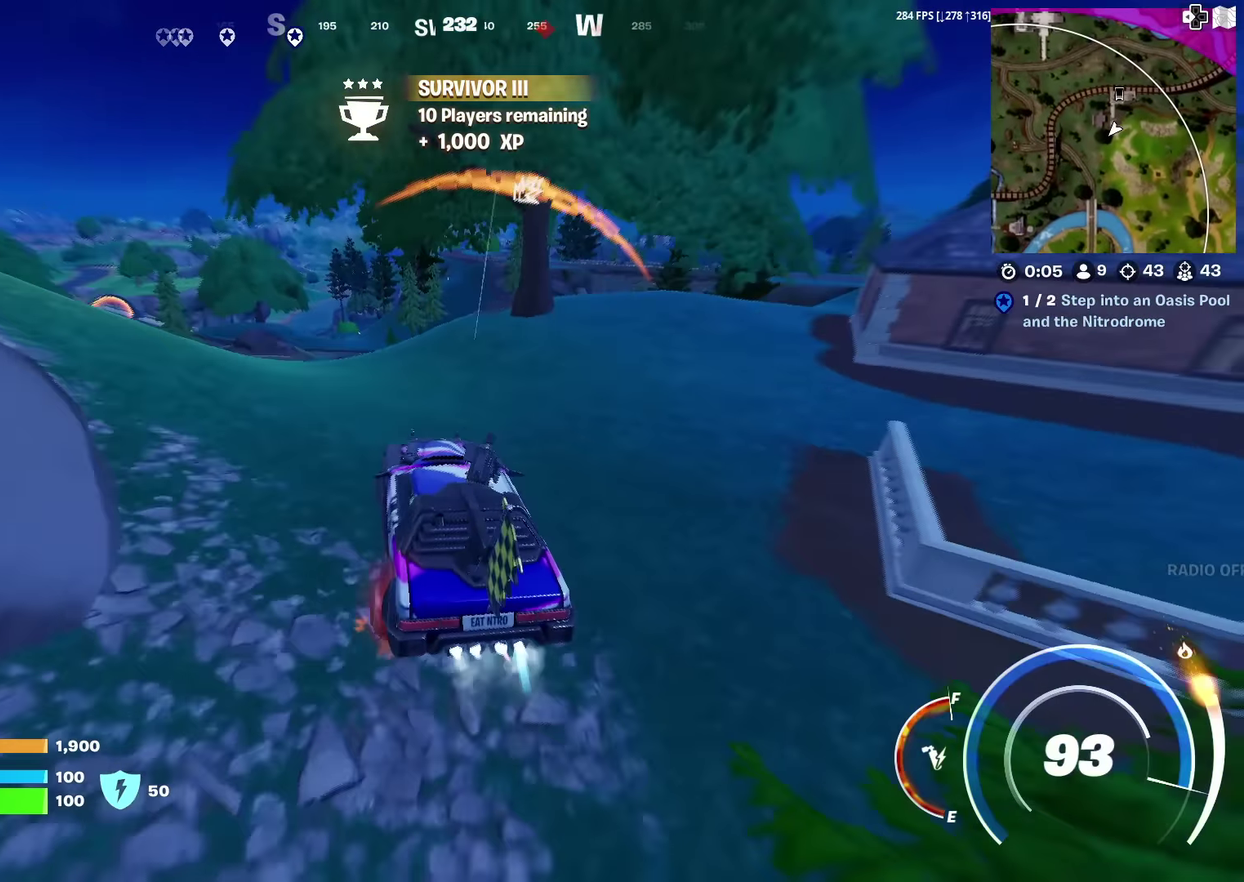
{"dt_ms": 400, "buttons": ["CIRCLE"], "left_stick": "up", "right_stick": "center", "events": [[400, "left_stick", "up"]]}
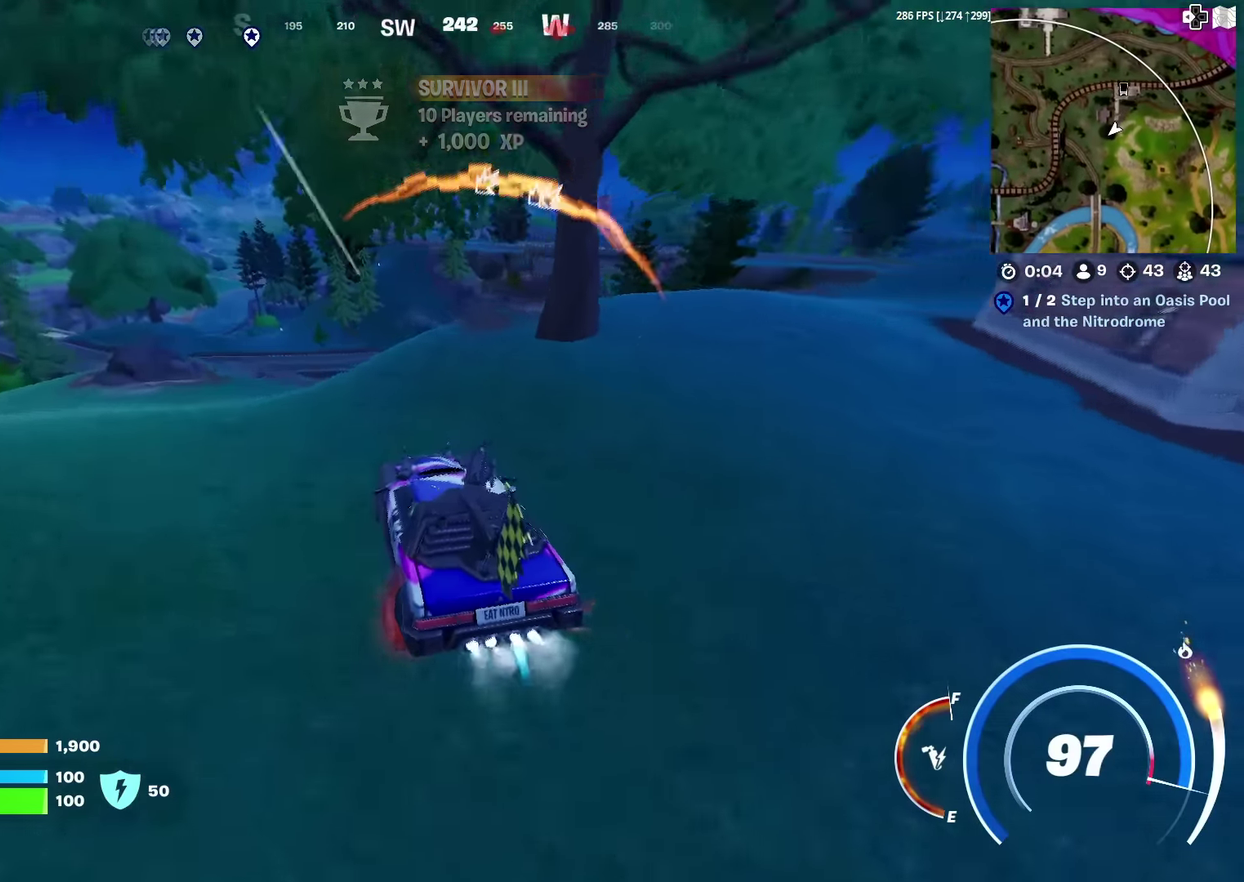
{"dt_ms": 601, "buttons": ["CIRCLE"], "left_stick": "up-right", "right_stick": "center", "events": [[551, "left_stick", "up-right"]]}
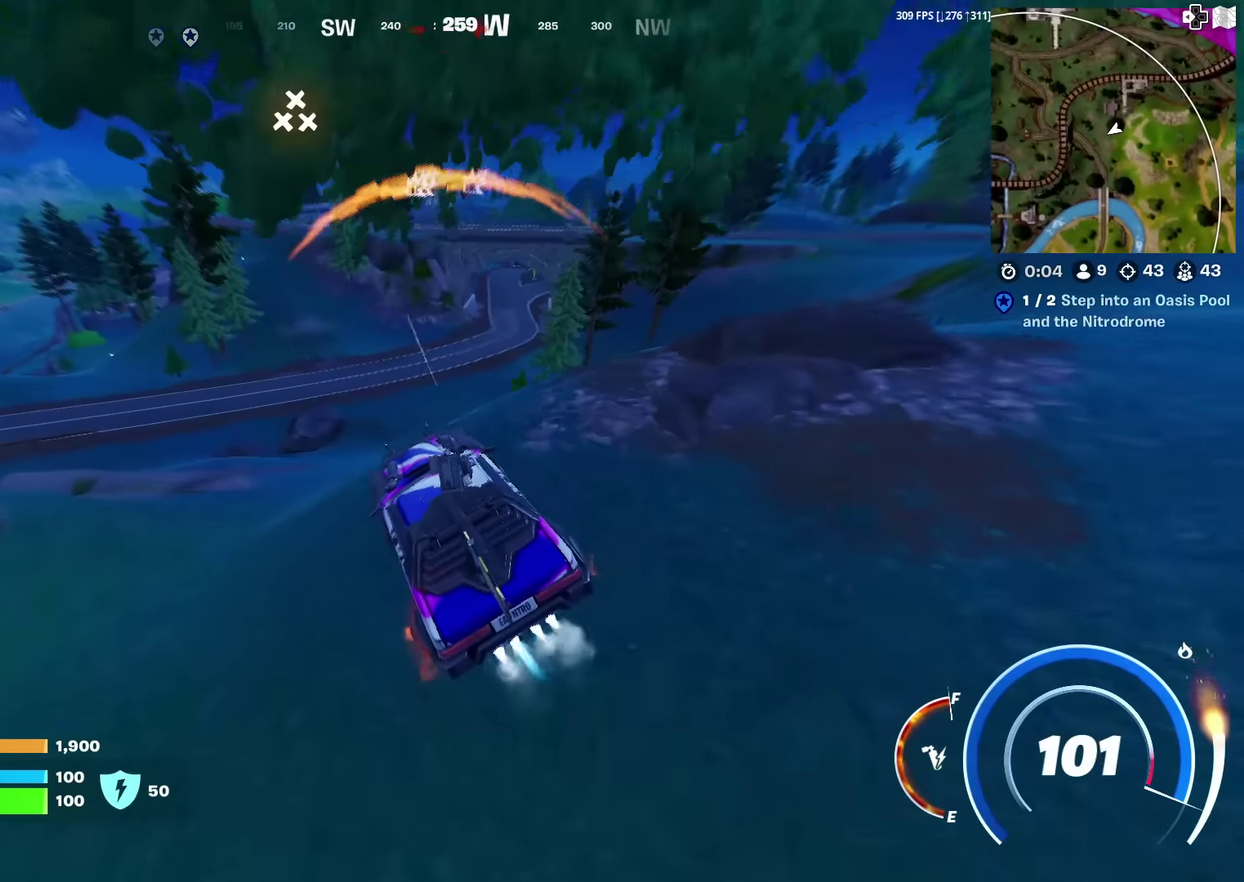
{"dt_ms": 400, "buttons": ["CIRCLE"], "left_stick": "up", "right_stick": "center", "events": [[317, "left_stick", "up"]]}
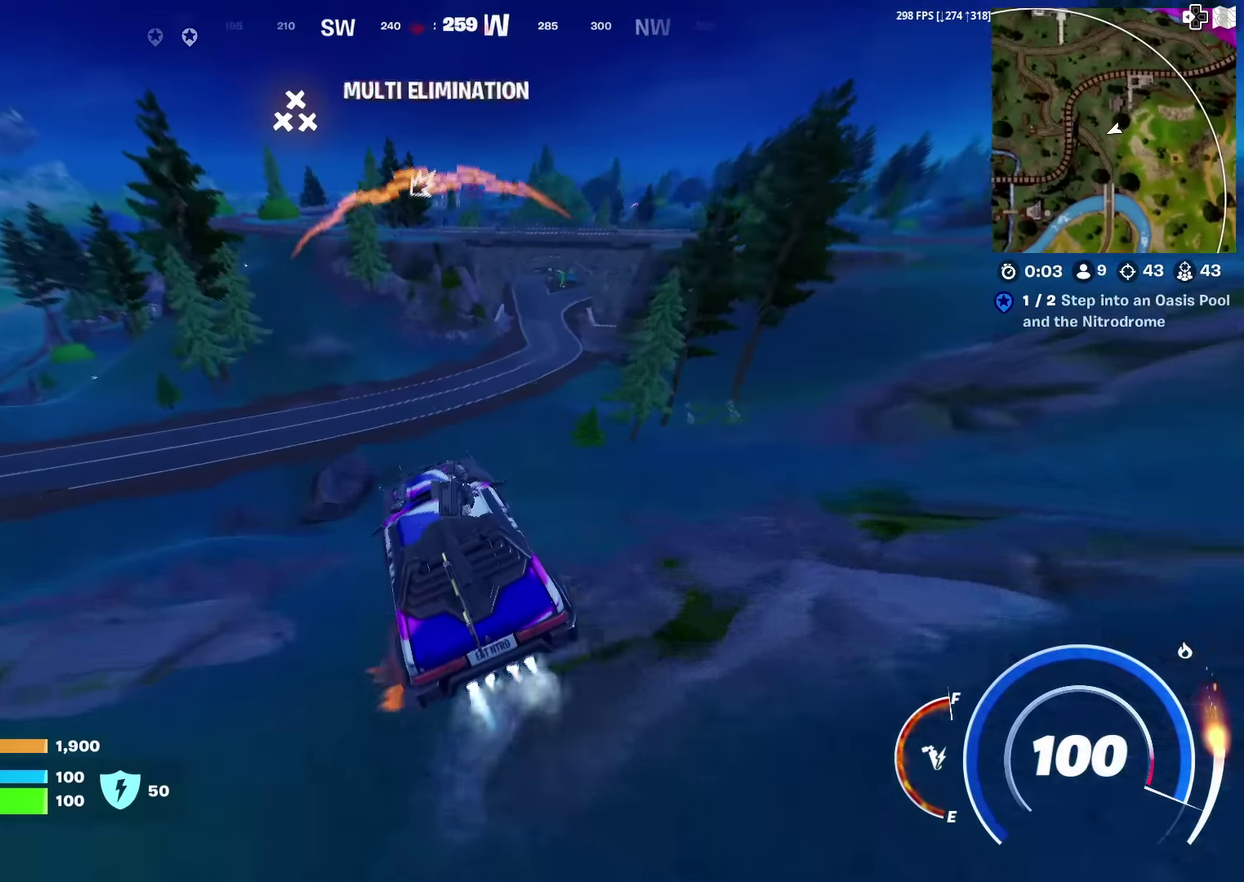
{"dt_ms": 601, "buttons": ["CIRCLE"], "left_stick": "up-left", "right_stick": "center", "events": [[117, "left_stick", "up-right"], [217, "right_stick", "up"], [284, "right_stick", "center"], [317, "left_stick", "up"], [484, "left_stick", "up-left"]]}
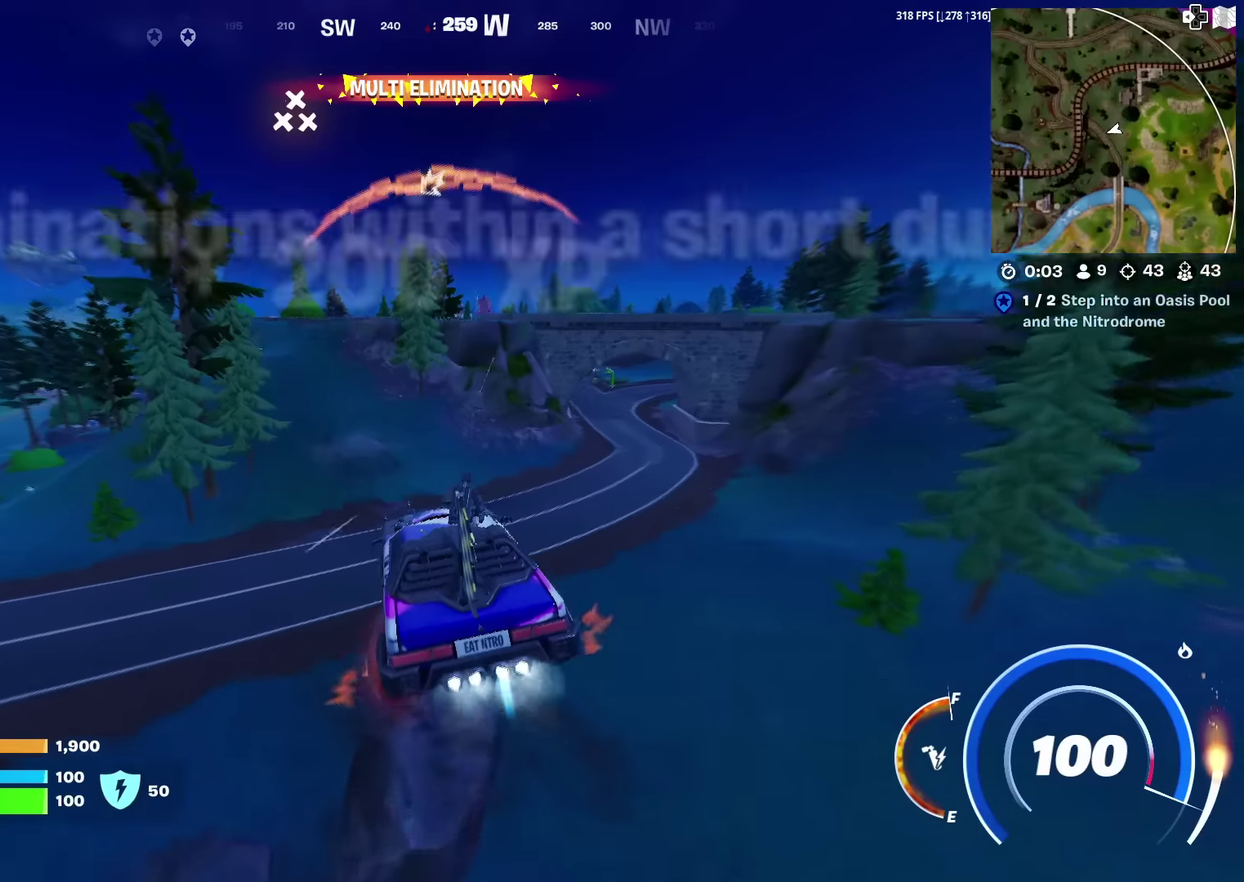
{"dt_ms": 300, "buttons": ["CIRCLE"], "left_stick": "up-left", "right_stick": "center", "events": []}
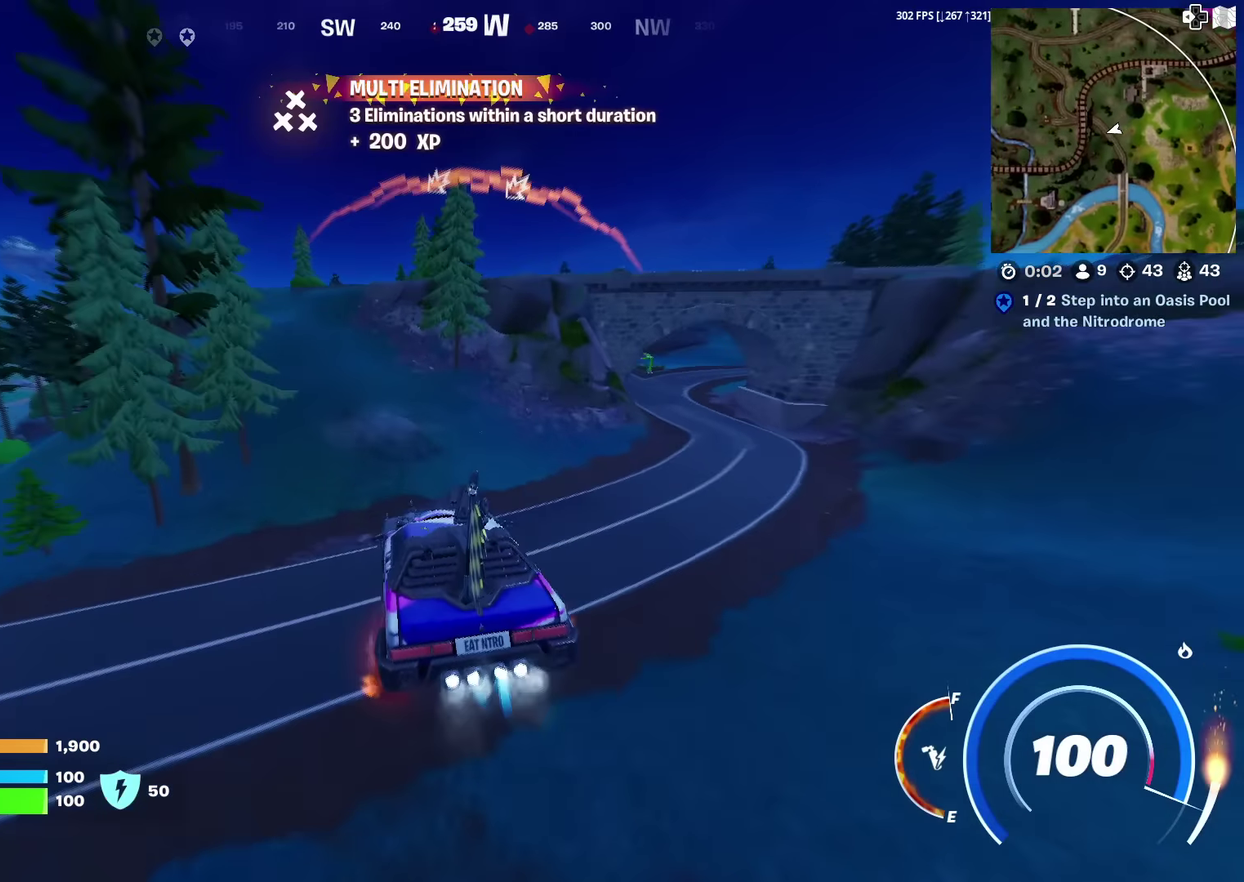
{"dt_ms": 701, "buttons": ["CIRCLE"], "left_stick": "up", "right_stick": "center", "events": [[84, "left_stick", "up"]]}
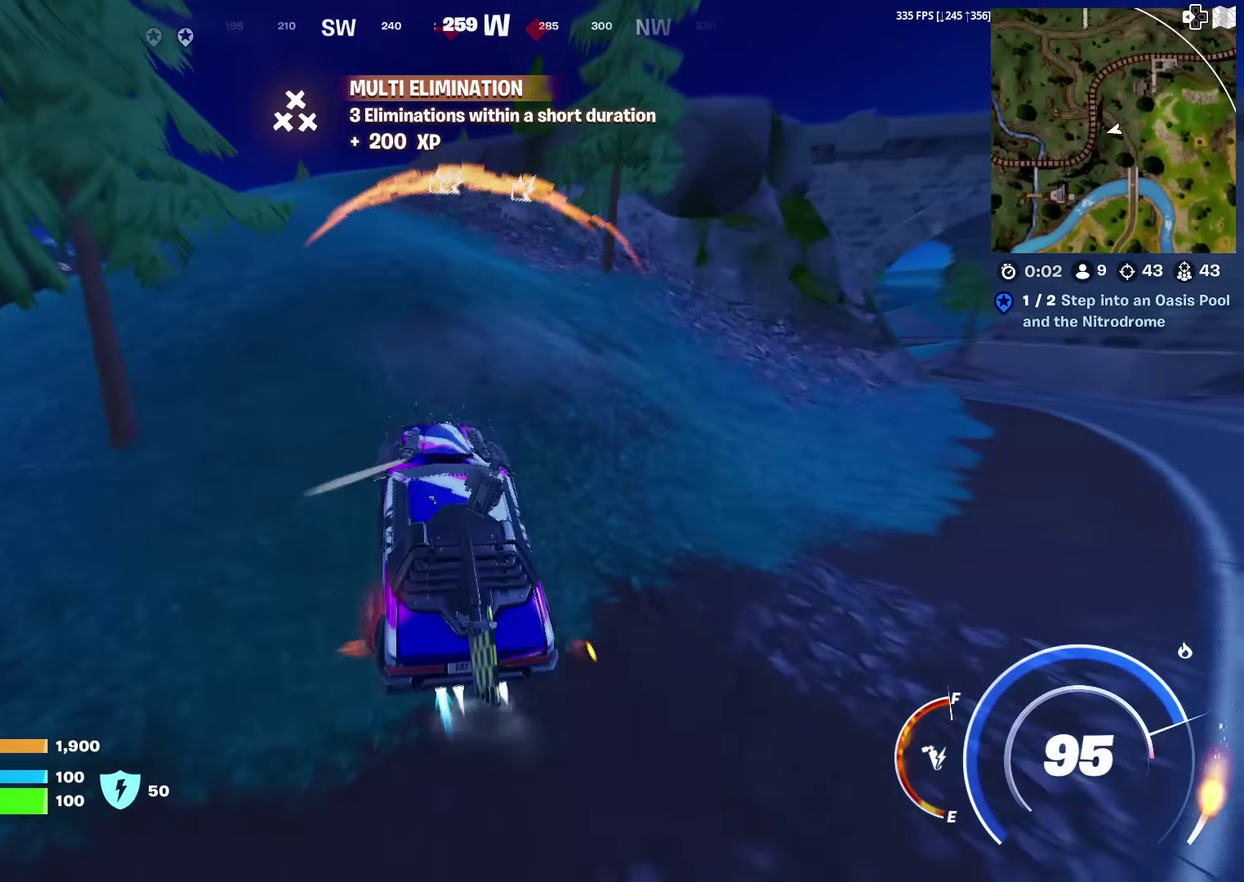
{"dt_ms": 300, "buttons": ["CIRCLE"], "left_stick": "up", "right_stick": "center", "events": []}
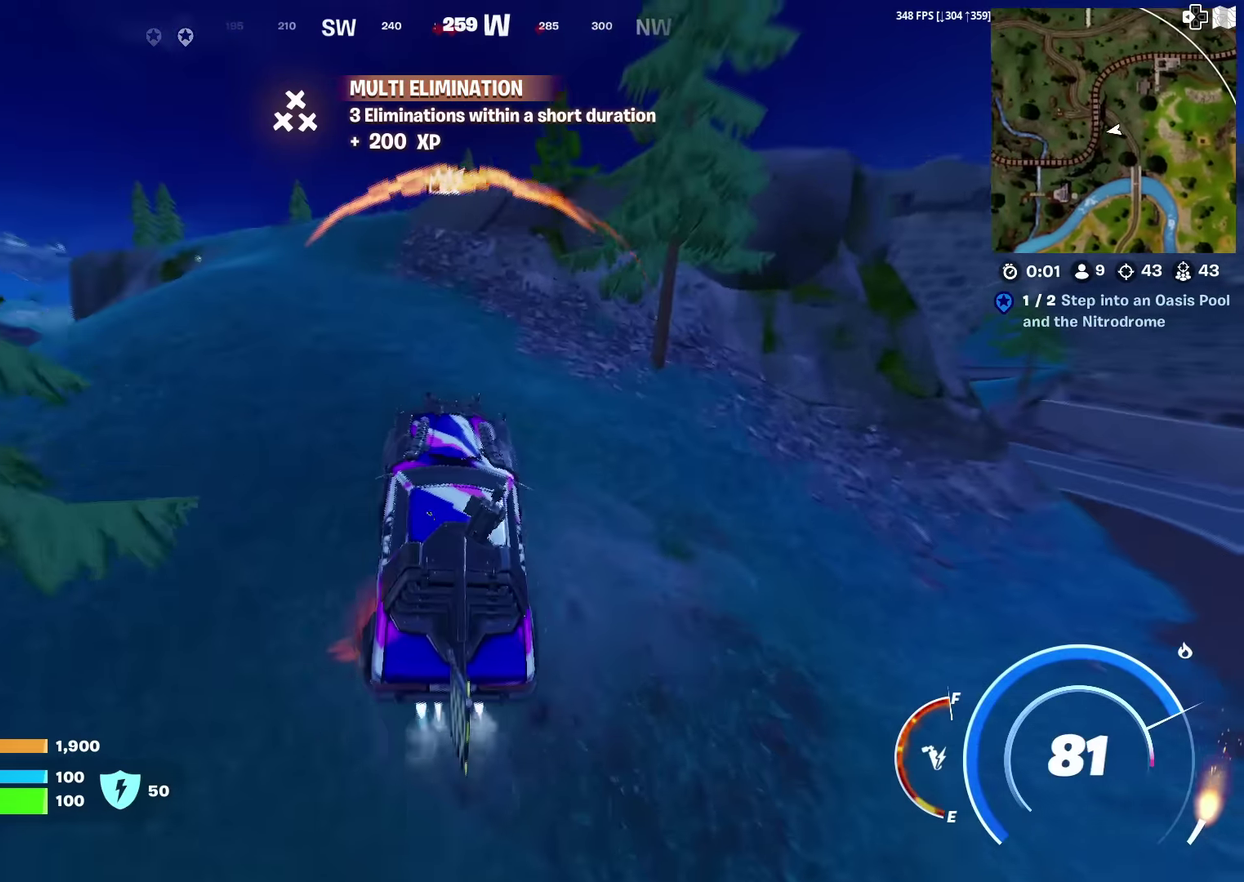
{"dt_ms": 884, "buttons": ["CIRCLE"], "left_stick": "up", "right_stick": "center", "events": [[534, "left_stick", "up-left"], [701, "left_stick", "up"]]}
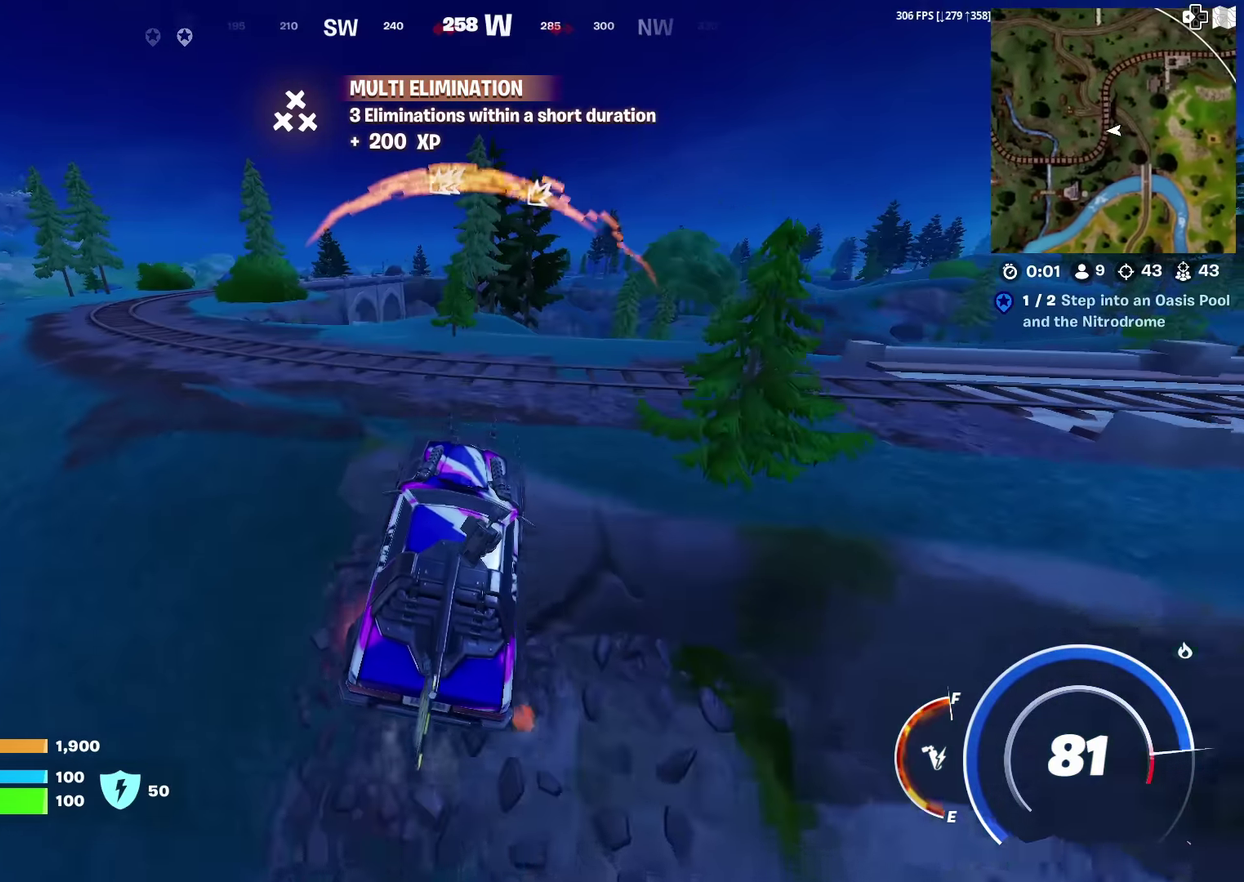
{"dt_ms": 301, "buttons": ["CIRCLE"], "left_stick": "up", "right_stick": "center", "events": []}
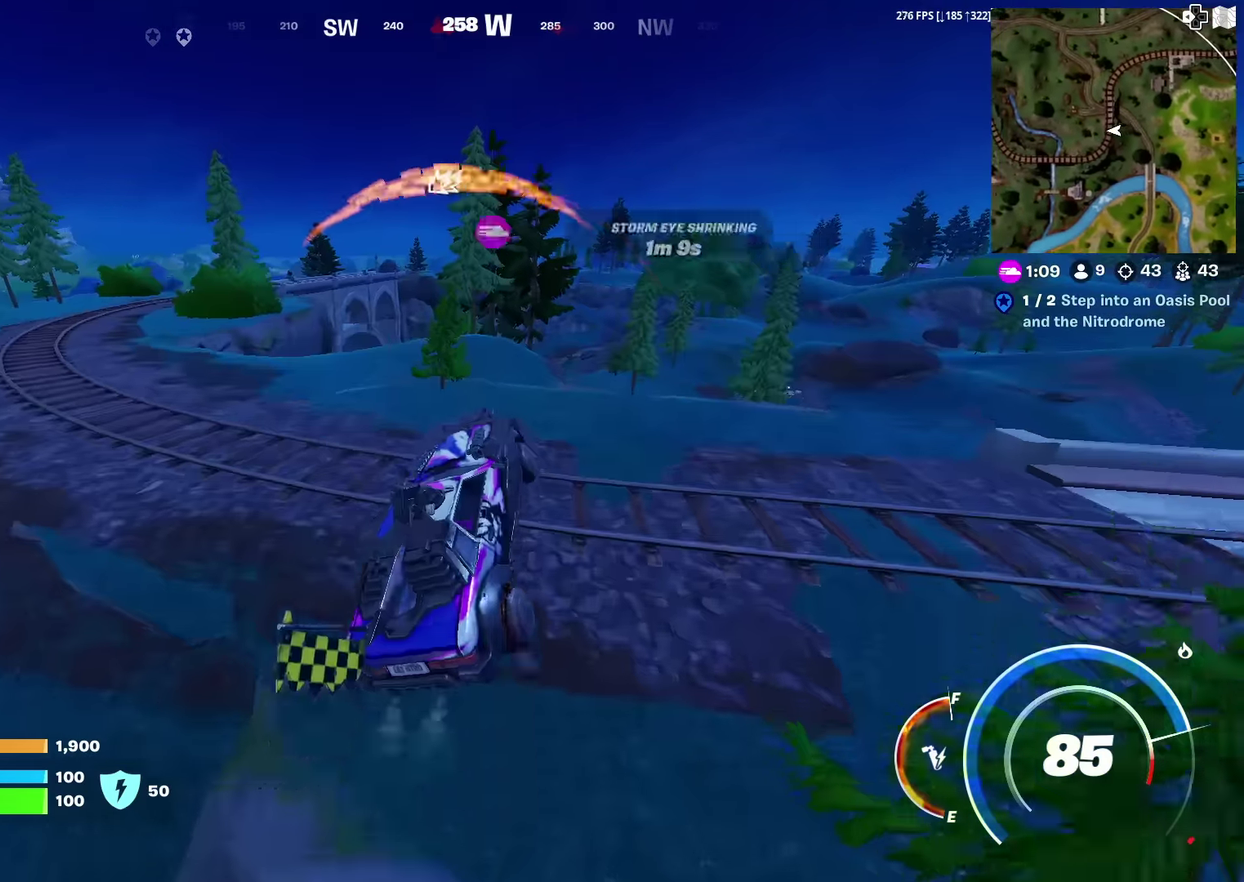
{"dt_ms": 600, "buttons": [], "left_stick": "up-right", "right_stick": "center", "events": [[183, "left_stick", "up-right"], [250, "CIRCLE", "up"]]}
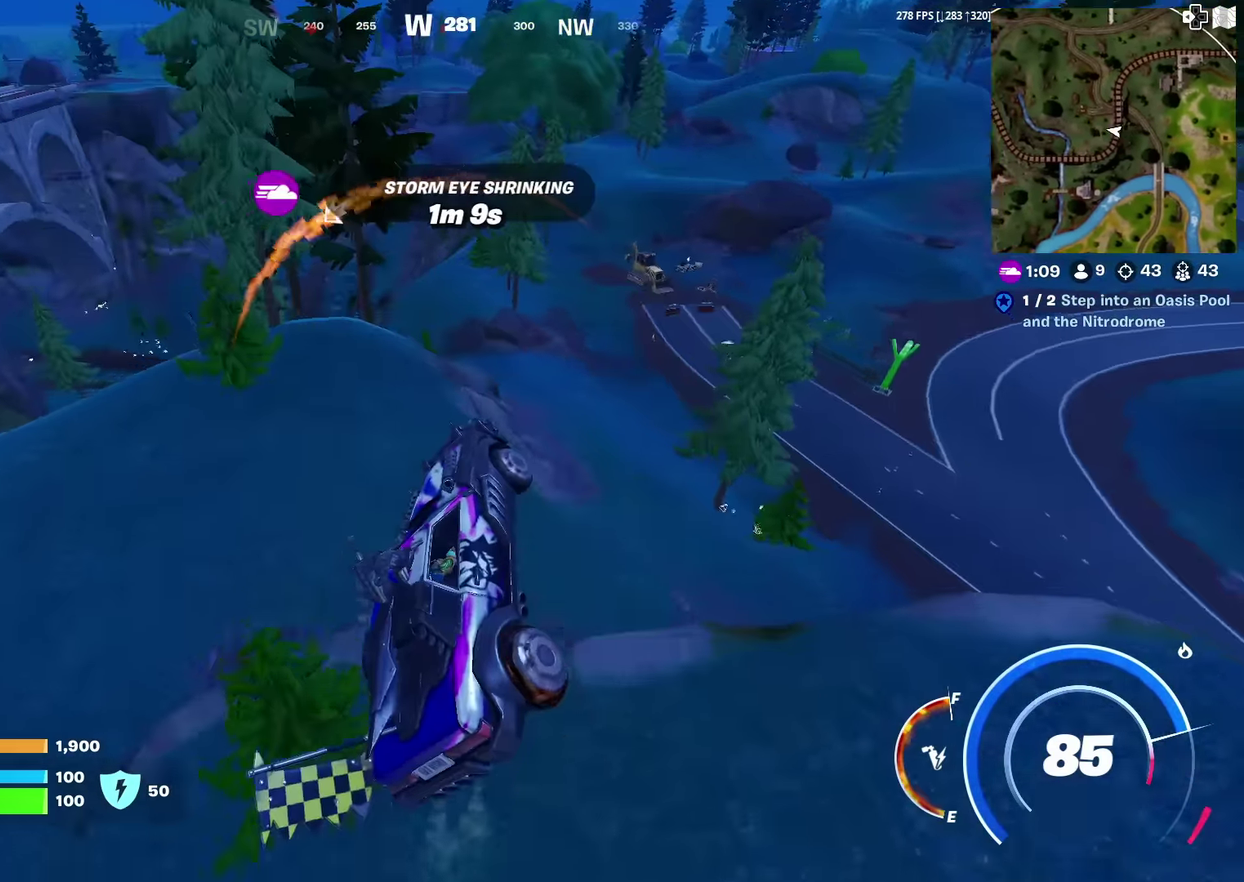
{"dt_ms": 401, "buttons": [], "left_stick": "up", "right_stick": "center", "events": [[134, "left_stick", "up"]]}
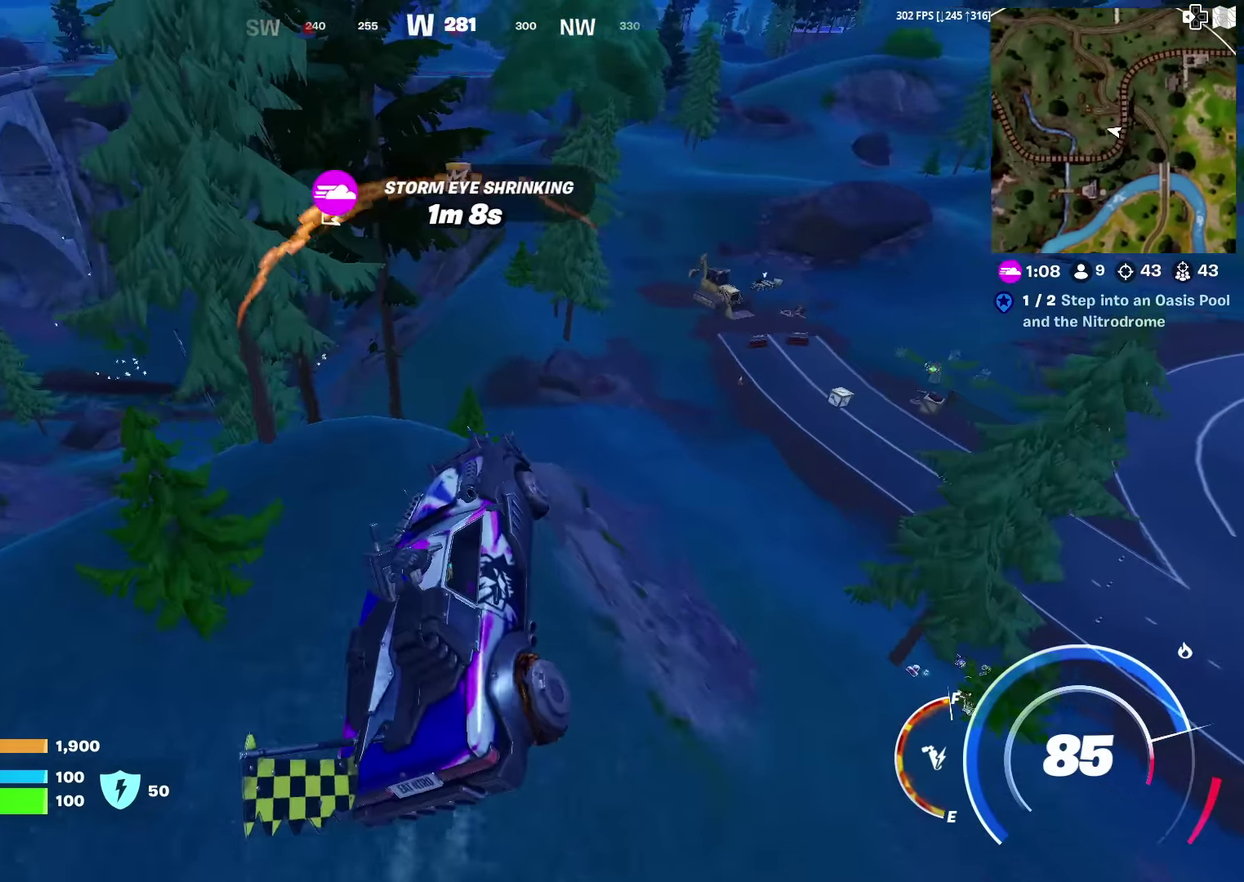
{"dt_ms": 600, "buttons": [], "left_stick": "up", "right_stick": "center", "events": []}
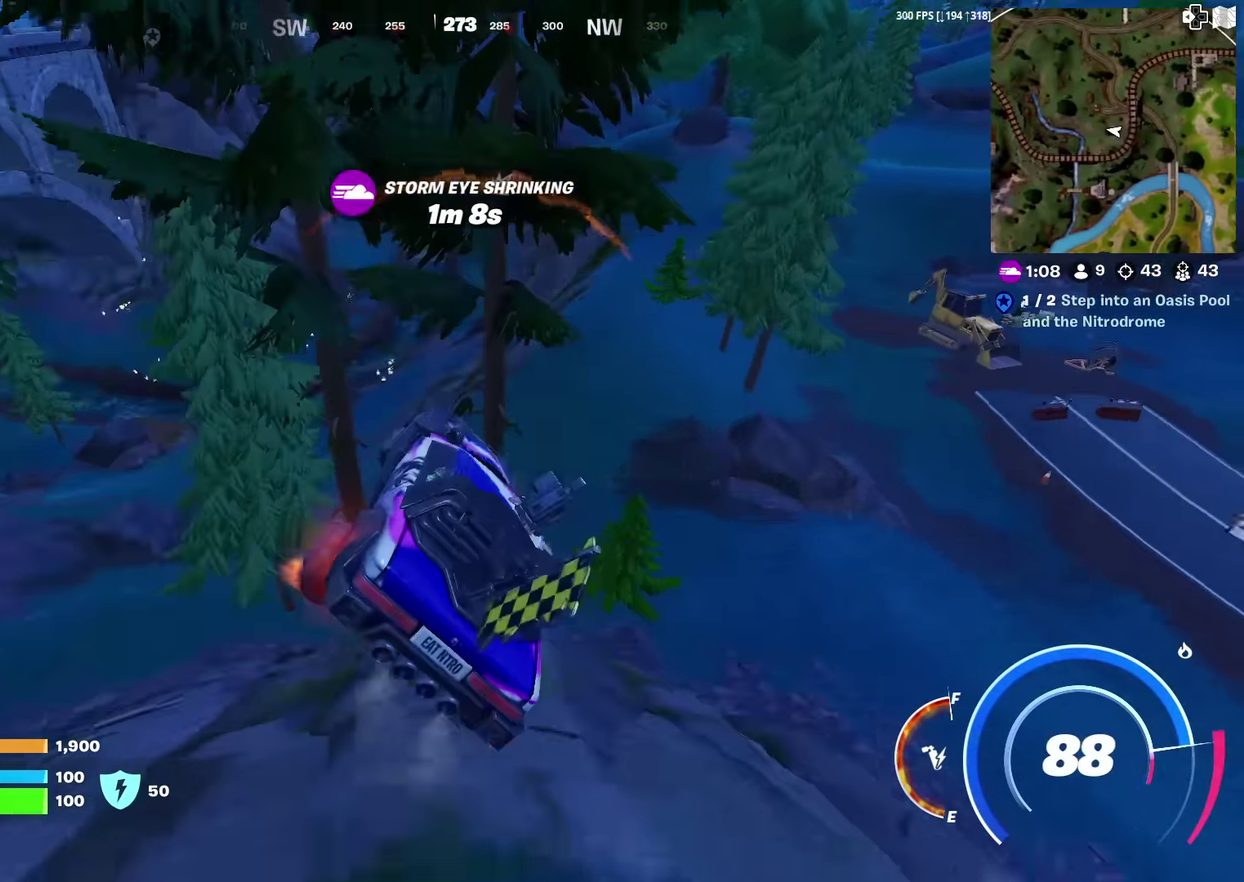
{"dt_ms": 401, "buttons": [], "left_stick": "up-left", "right_stick": "center", "events": [[234, "left_stick", "up-left"]]}
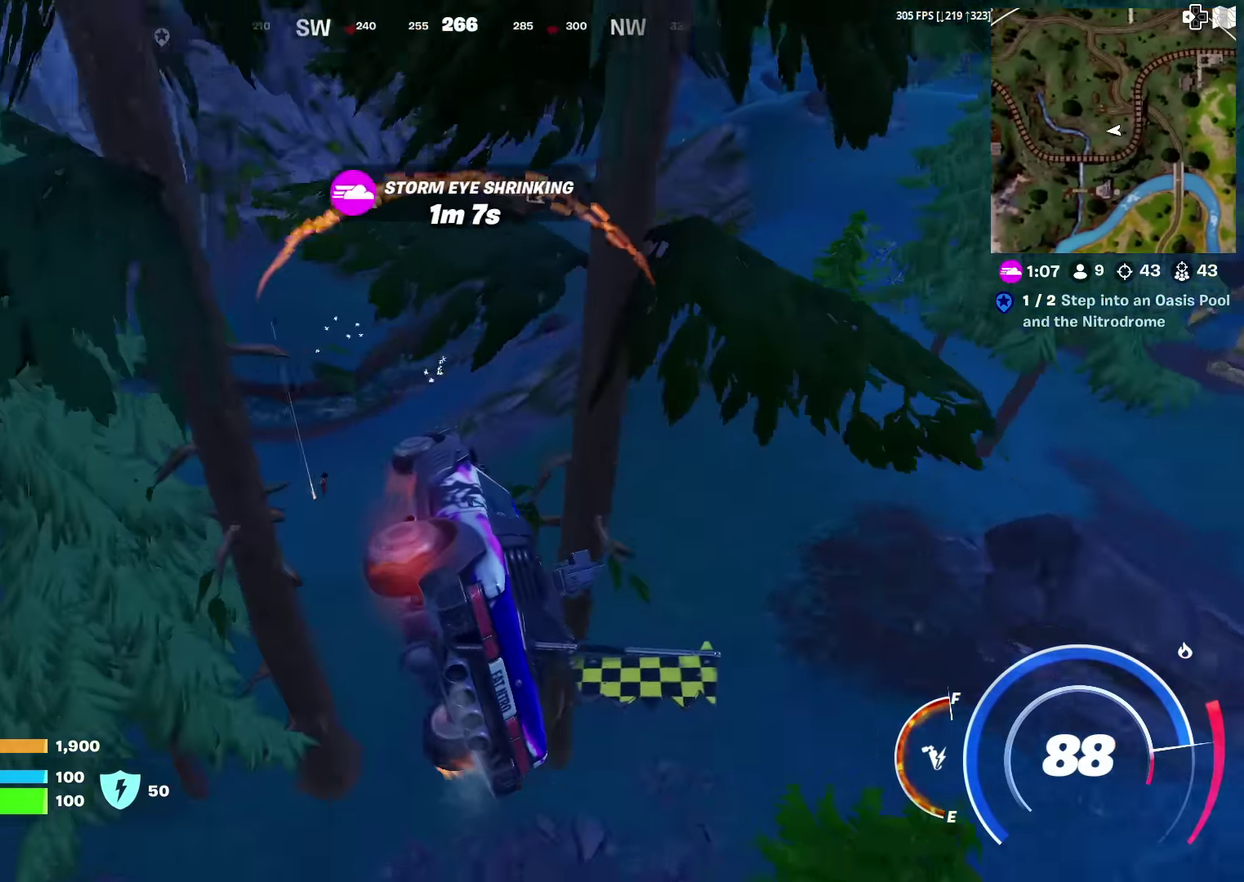
{"dt_ms": 500, "buttons": [], "left_stick": "down", "right_stick": "center", "events": [[200, "left_stick", "down-left"], [300, "left_stick", "down"]]}
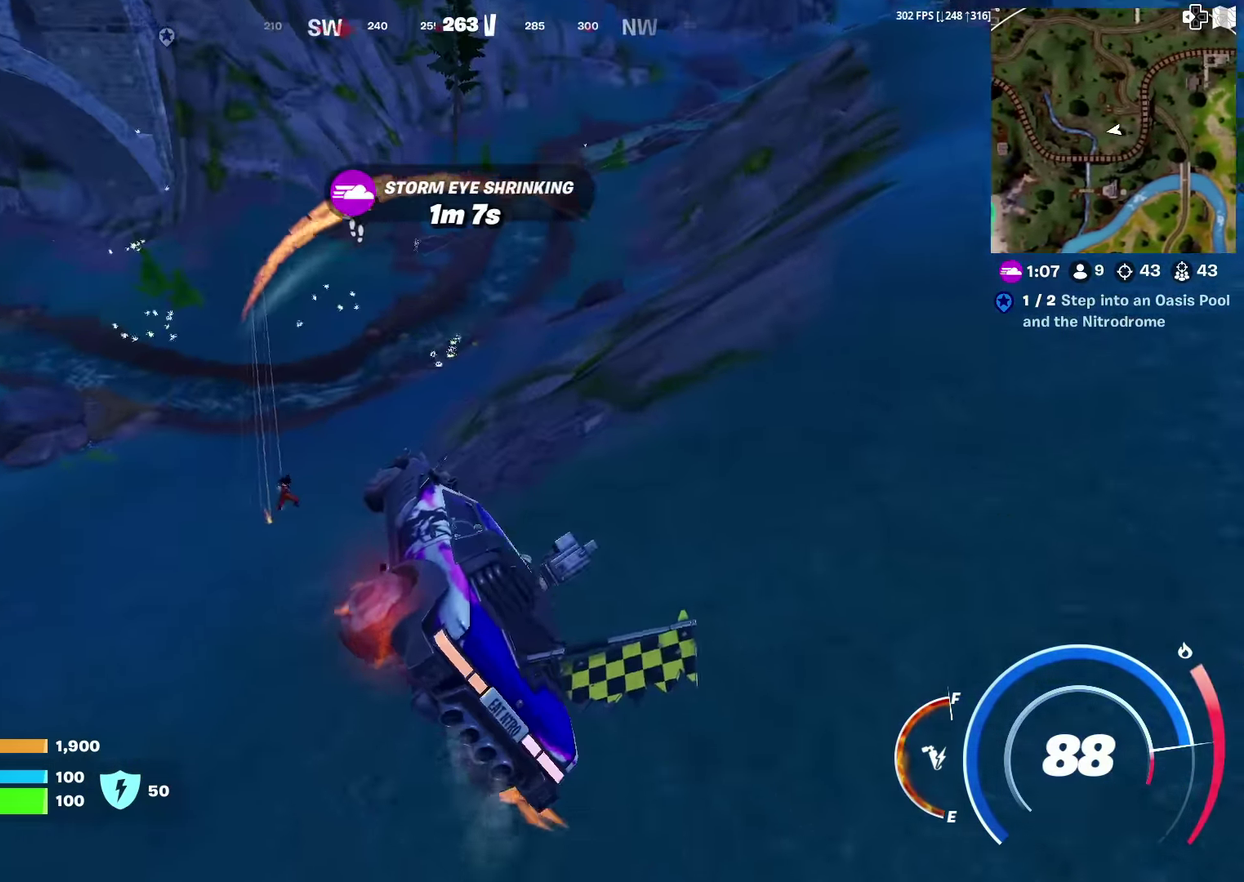
{"dt_ms": 501, "buttons": [], "left_stick": "down-left", "right_stick": "center", "events": [[34, "right_stick", "left"], [134, "right_stick", "center"], [501, "left_stick", "down-left"]]}